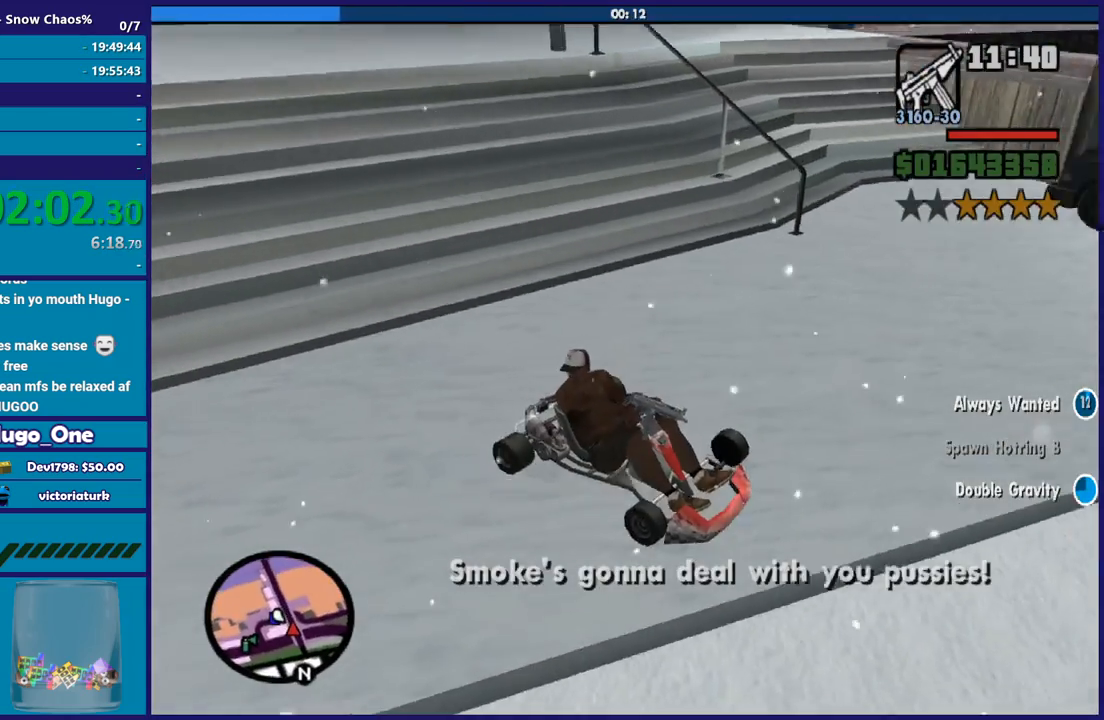
Gameplay with a controller (Xbox layout); each line is a JSON object with the inputs held at the frame after it. "button_events" lists button changes between this image and that frame as [ms after this image, input, new state], when the widget could be followed in between (sticks are given only as held states).
{"buttons": ["L2"], "left_stick": "center", "right_stick": "down-left", "button_events": []}
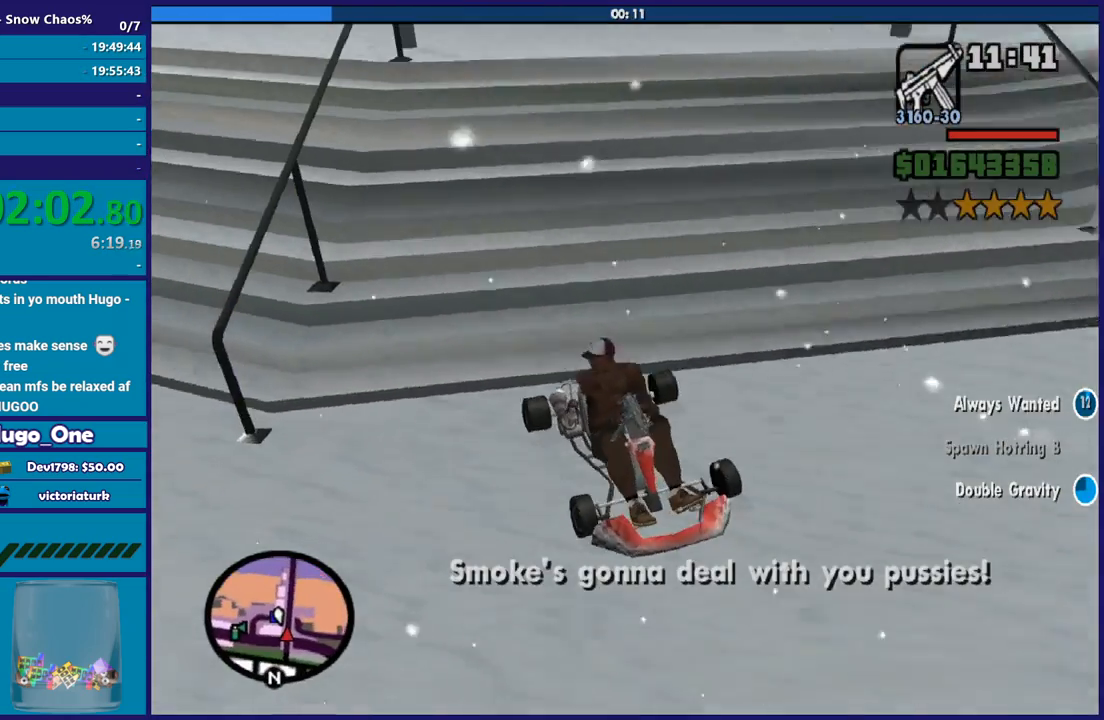
{"buttons": ["L2"], "left_stick": "up-left", "right_stick": "center", "button_events": []}
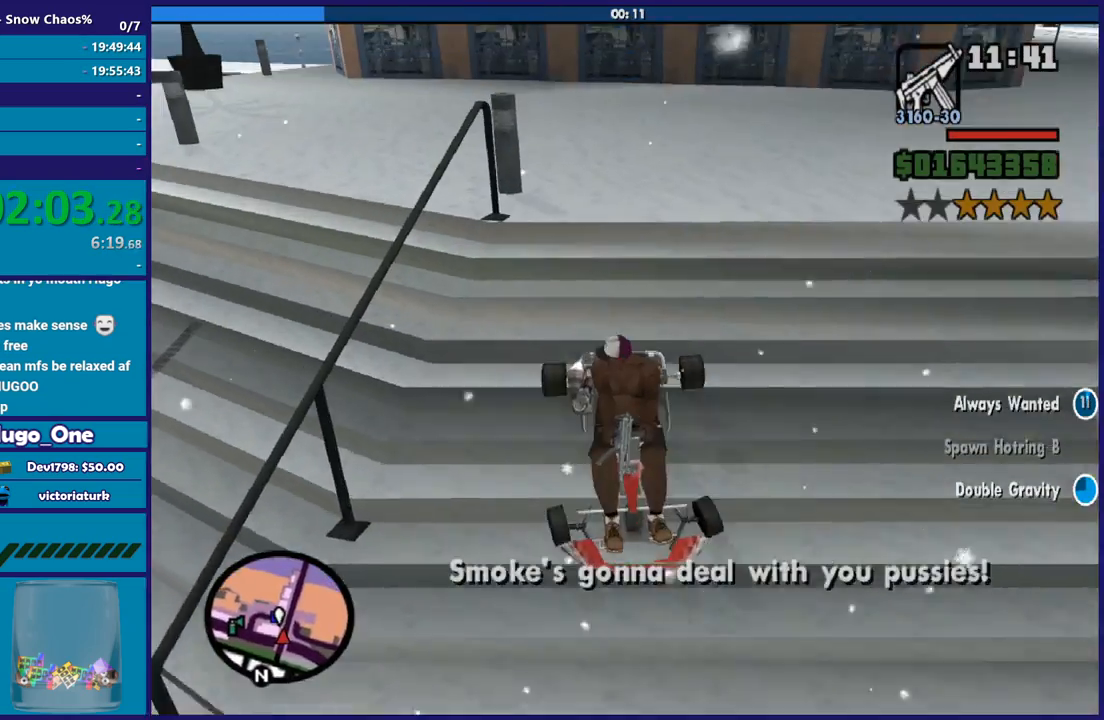
{"buttons": ["L2"], "left_stick": "center", "right_stick": "center", "button_events": []}
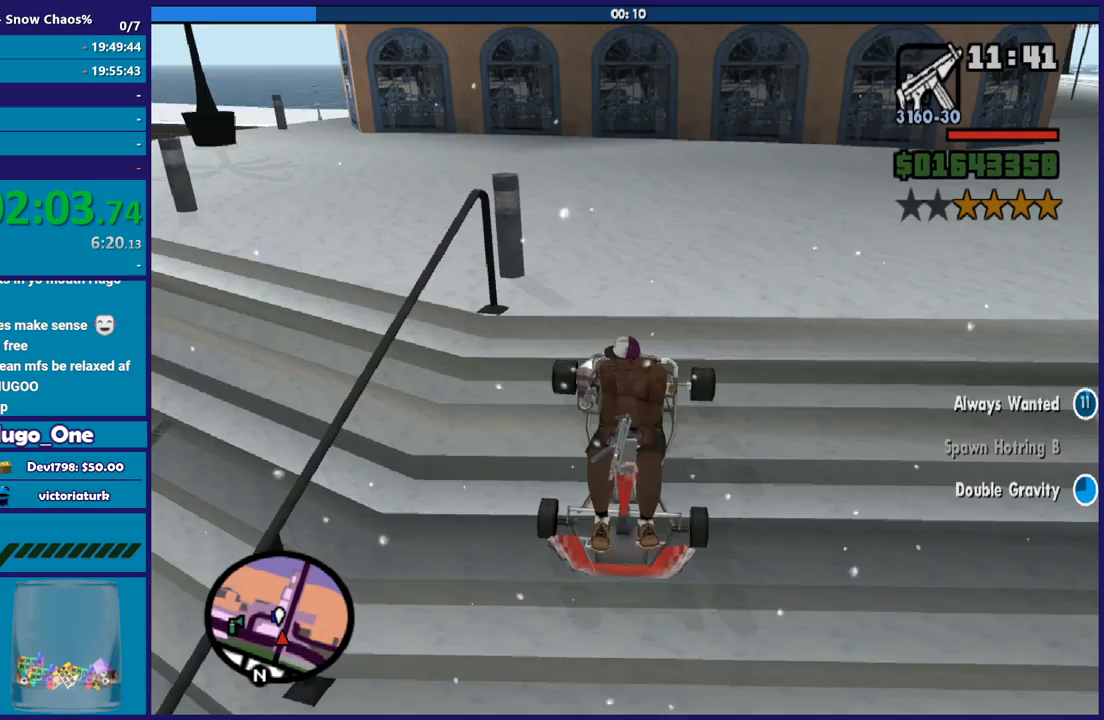
{"buttons": [], "left_stick": "center", "right_stick": "center", "button_events": [[500, "L2", "up"]]}
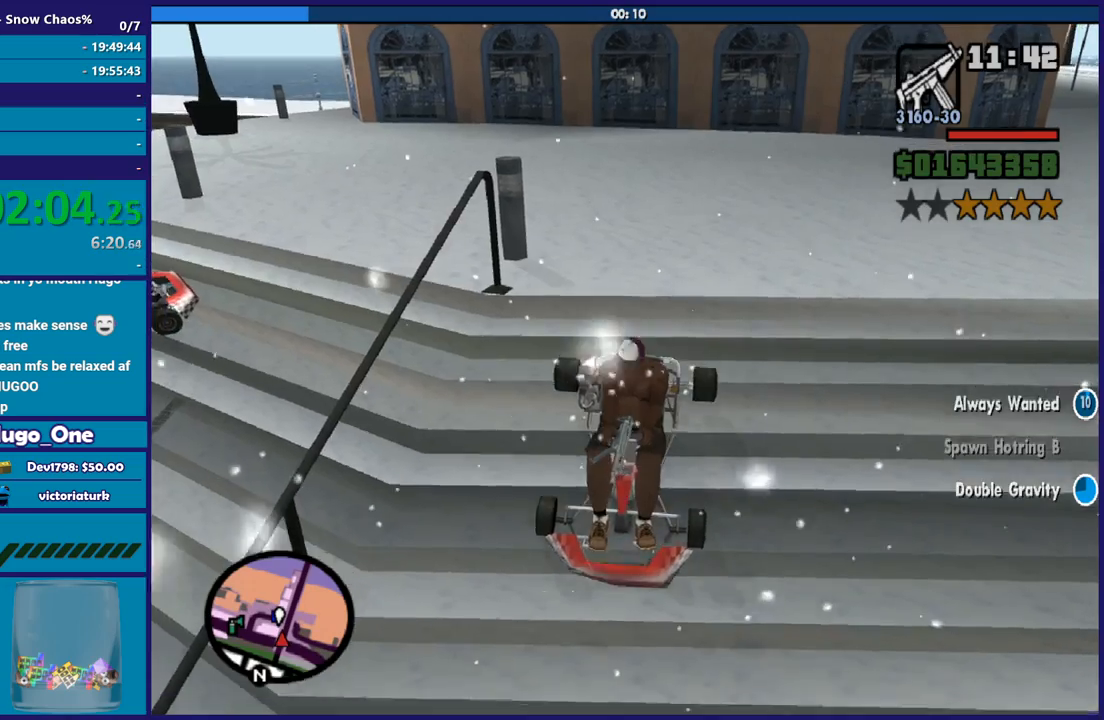
{"buttons": ["R2"], "left_stick": "center", "right_stick": "center", "button_events": [[101, "R2", "down"]]}
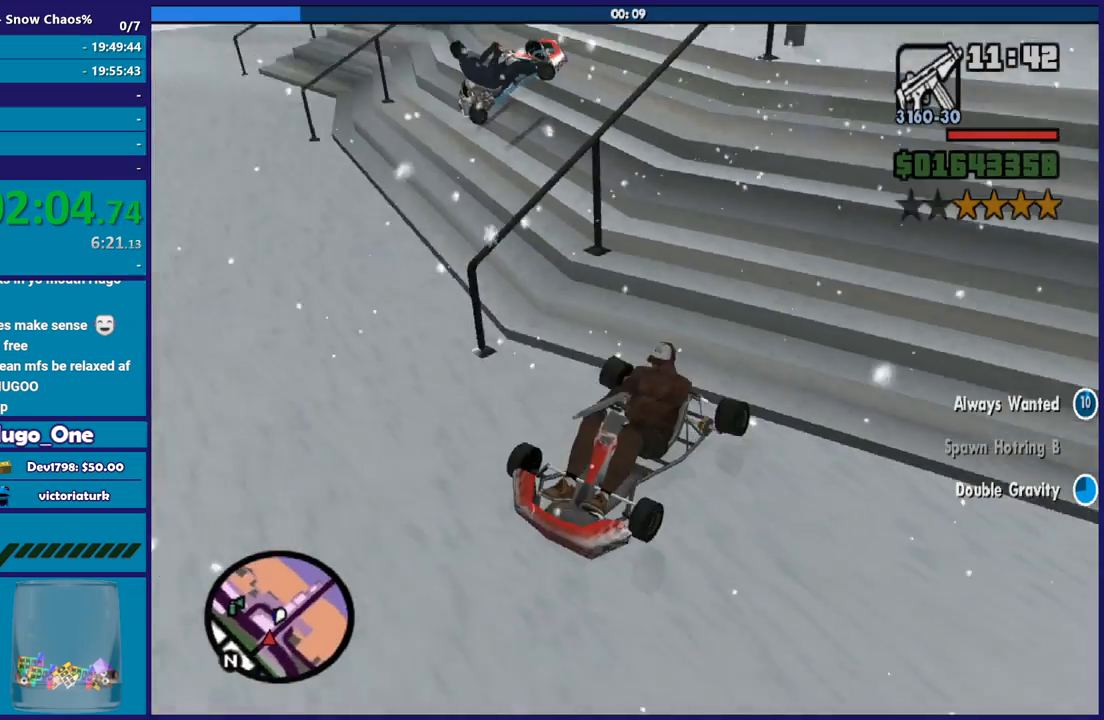
{"buttons": ["R2"], "left_stick": "right", "right_stick": "right", "button_events": []}
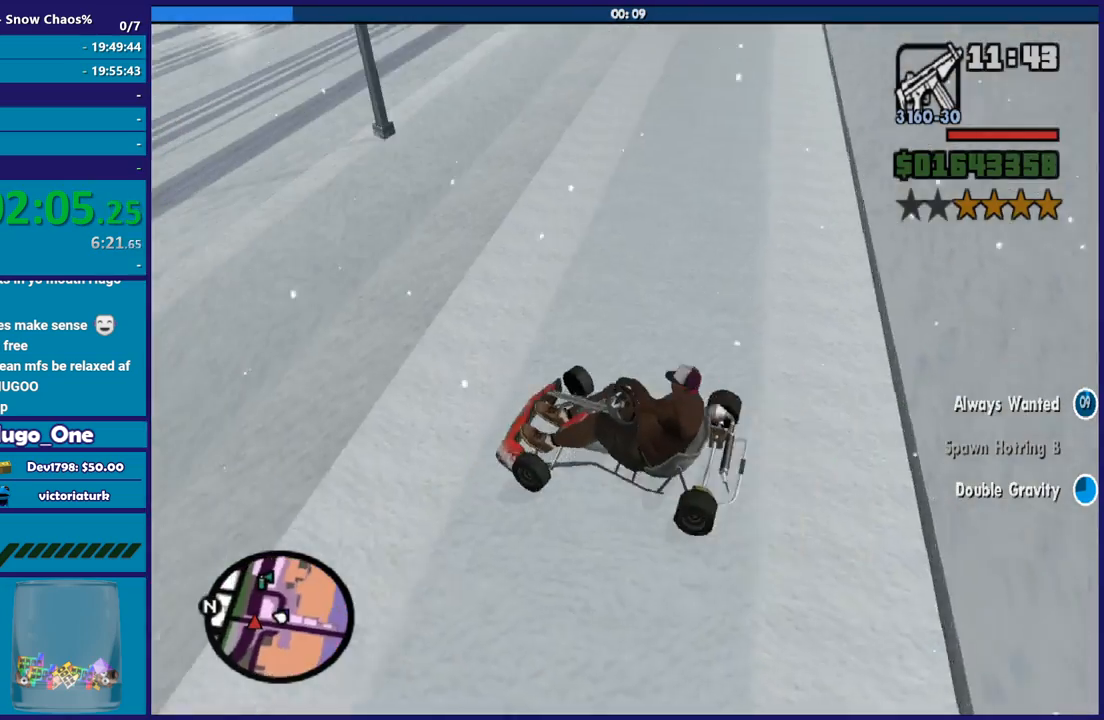
{"buttons": [], "left_stick": "right", "right_stick": "right", "button_events": [[500, "R2", "up"]]}
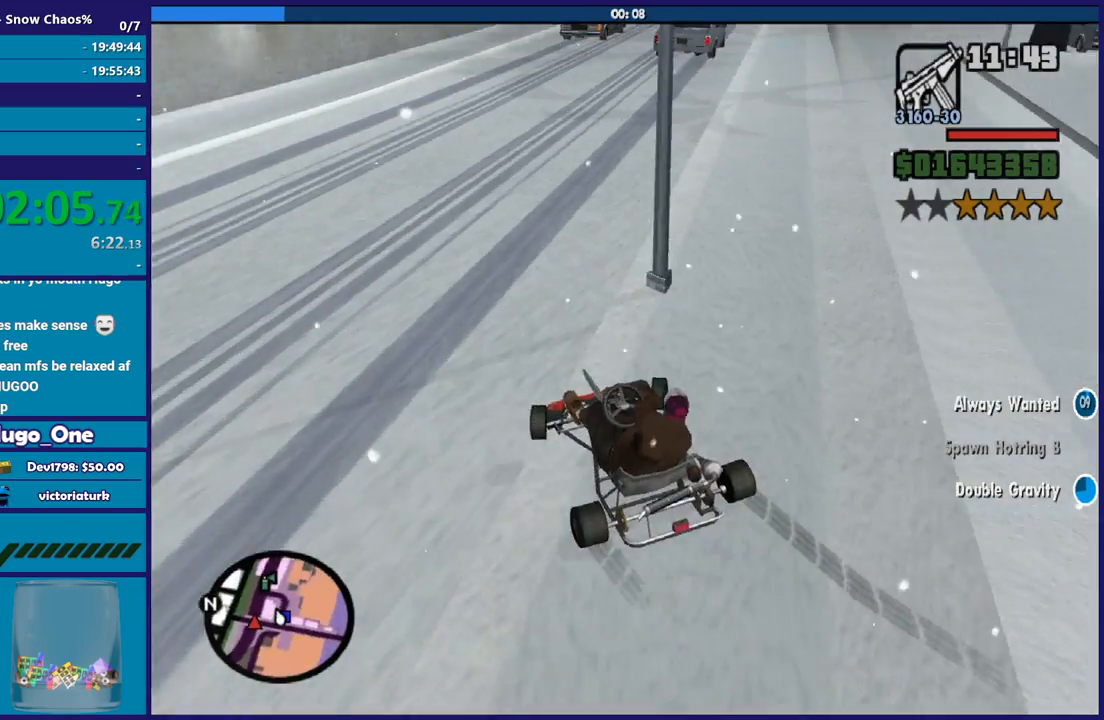
{"buttons": ["R2"], "left_stick": "right", "right_stick": "right", "button_events": [[467, "R2", "down"]]}
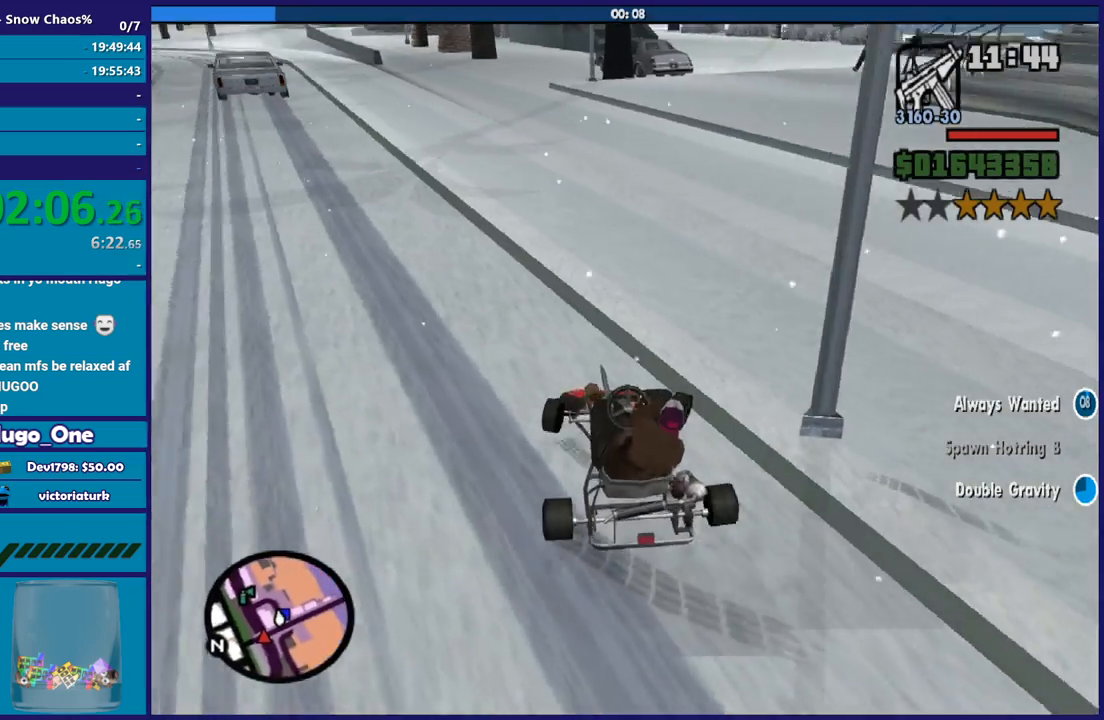
{"buttons": ["R2"], "left_stick": "down-right", "right_stick": "up-right", "button_events": []}
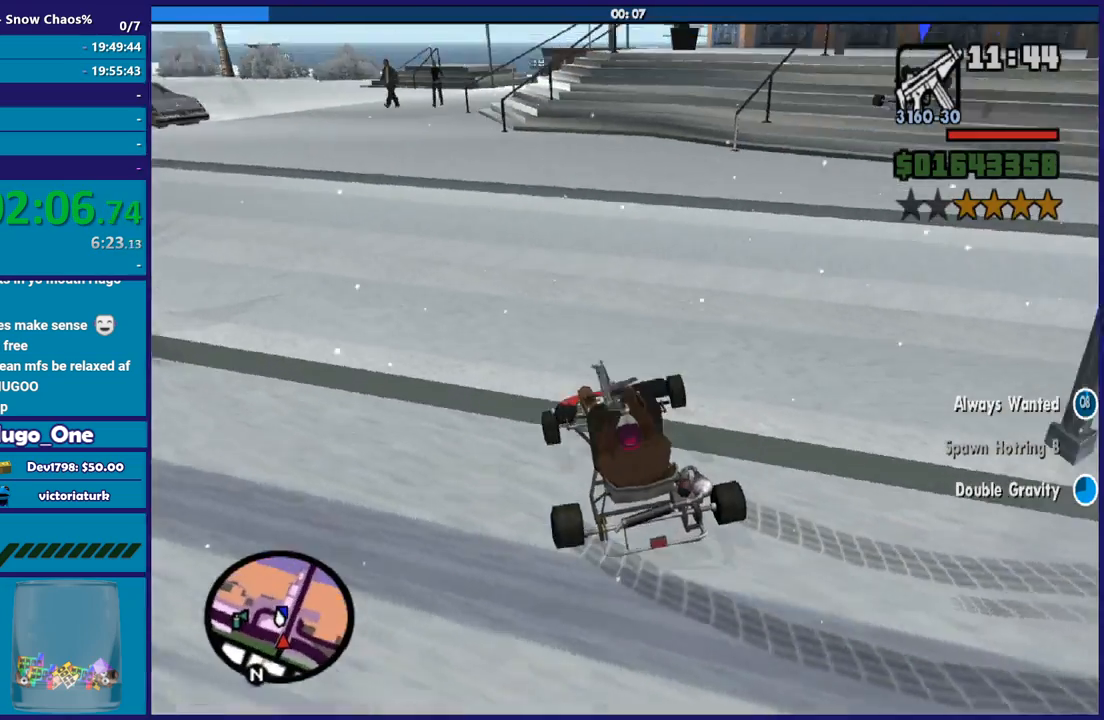
{"buttons": ["R2"], "left_stick": "left", "right_stick": "right", "button_events": []}
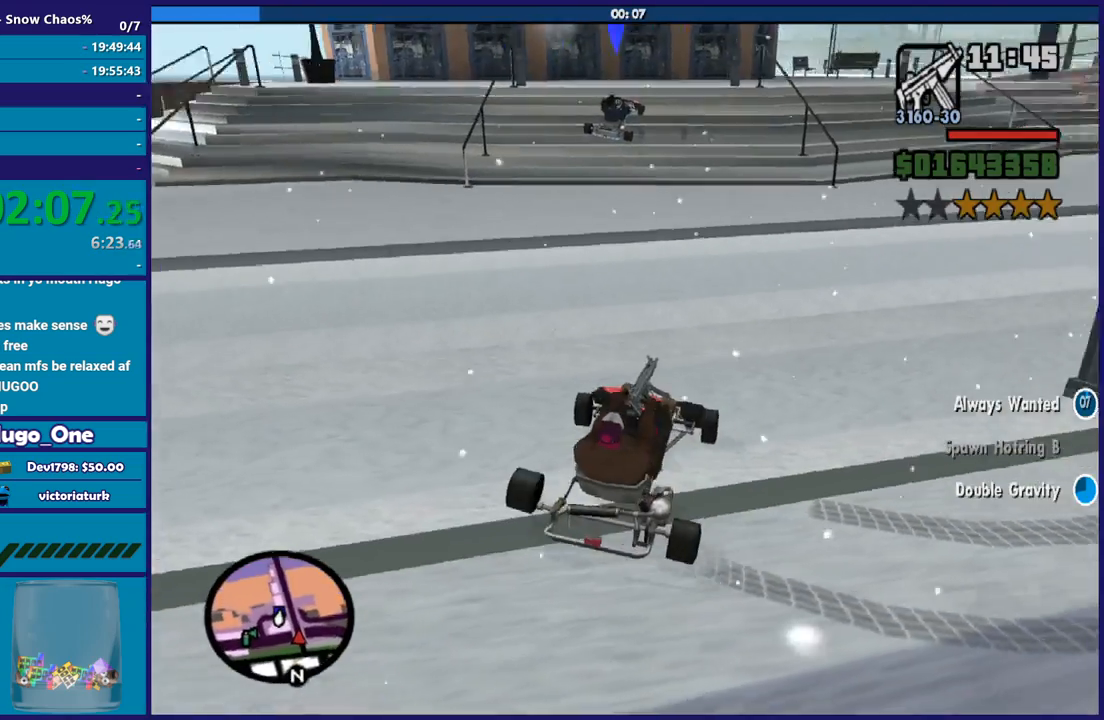
{"buttons": ["R2"], "left_stick": "center", "right_stick": "up-right", "button_events": []}
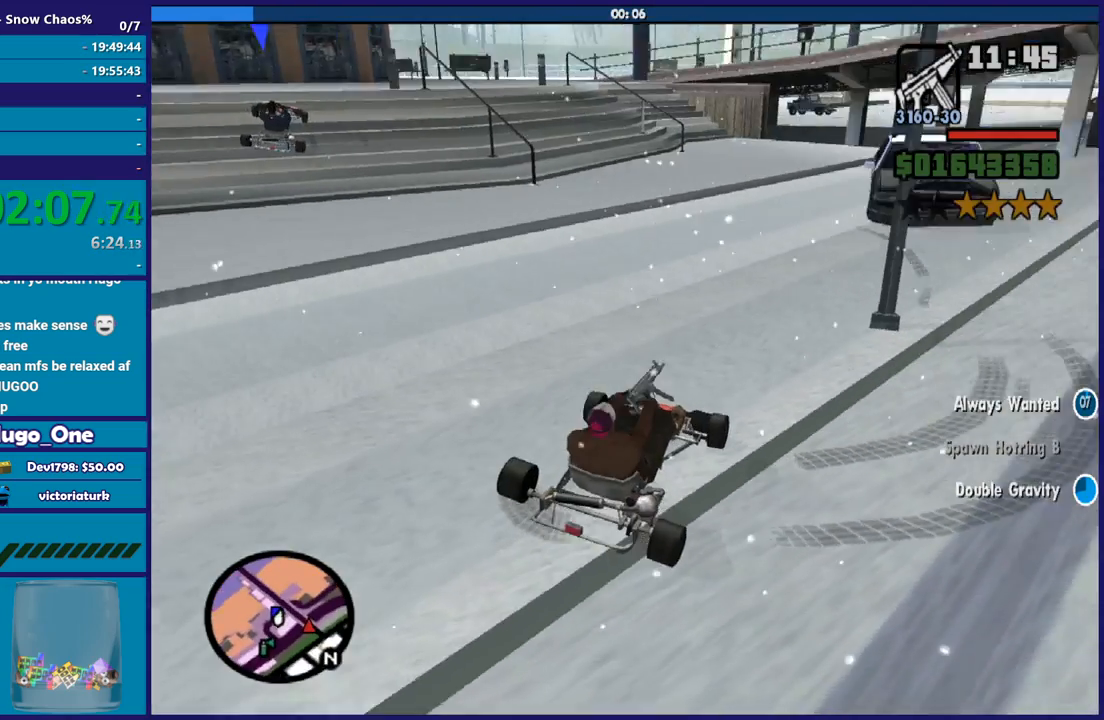
{"buttons": ["R2"], "left_stick": "left", "right_stick": "center", "button_events": []}
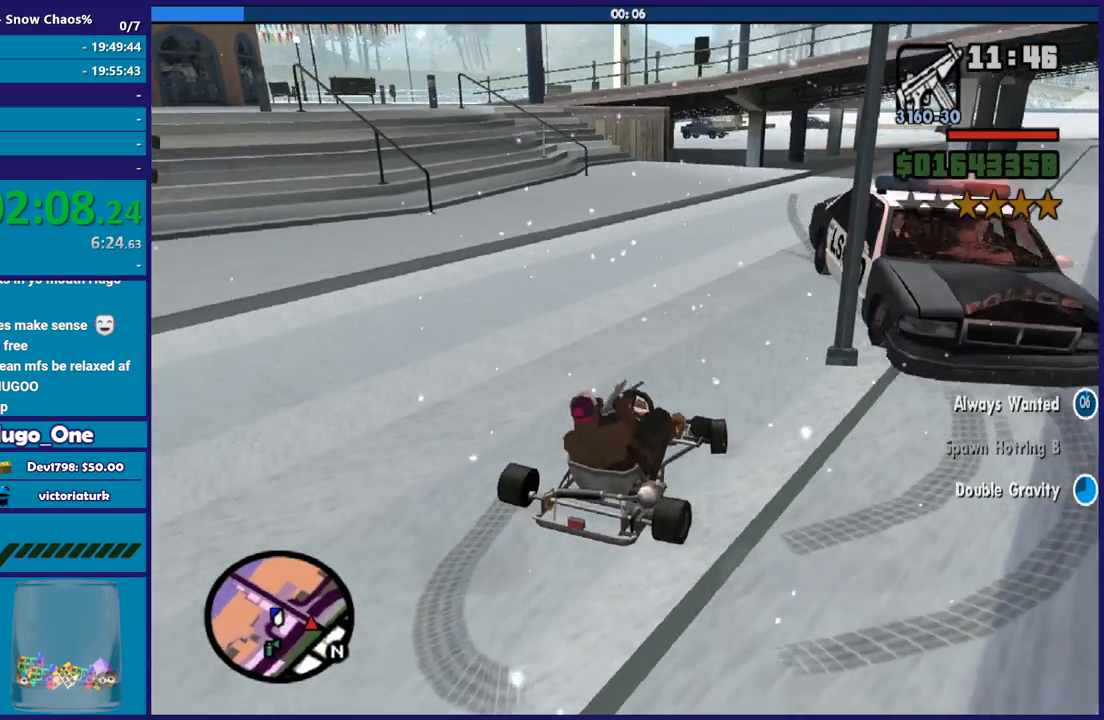
{"buttons": ["R2"], "left_stick": "down-right", "right_stick": "down-right", "button_events": []}
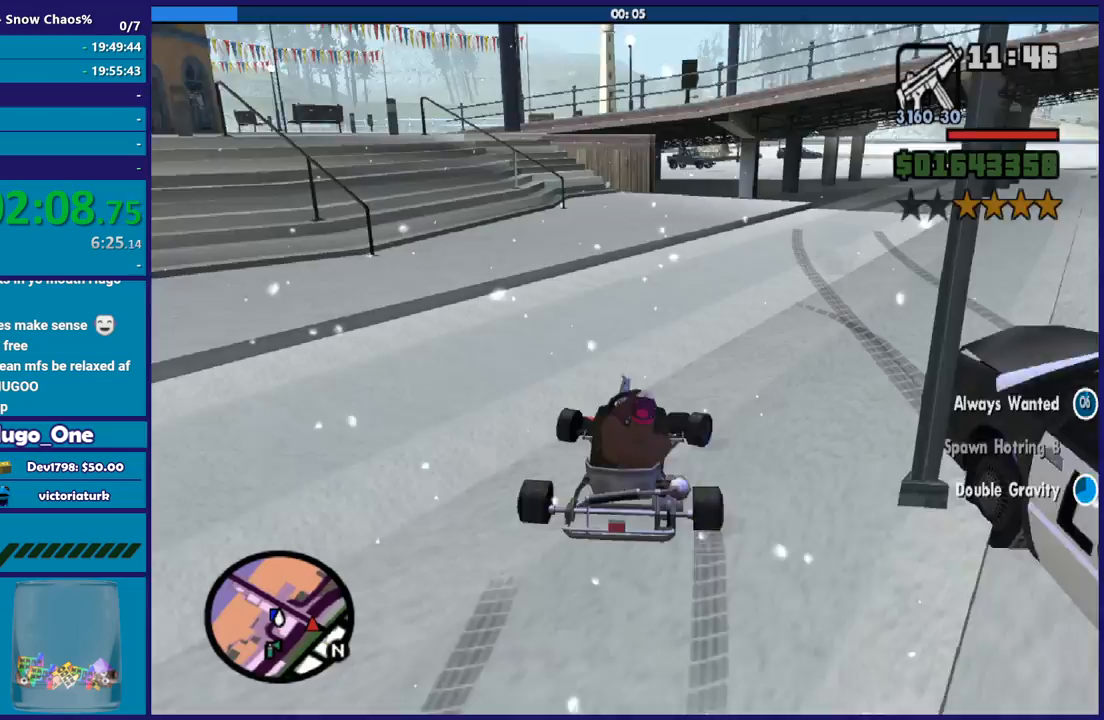
{"buttons": ["R2"], "left_stick": "left", "right_stick": "down-left", "button_events": []}
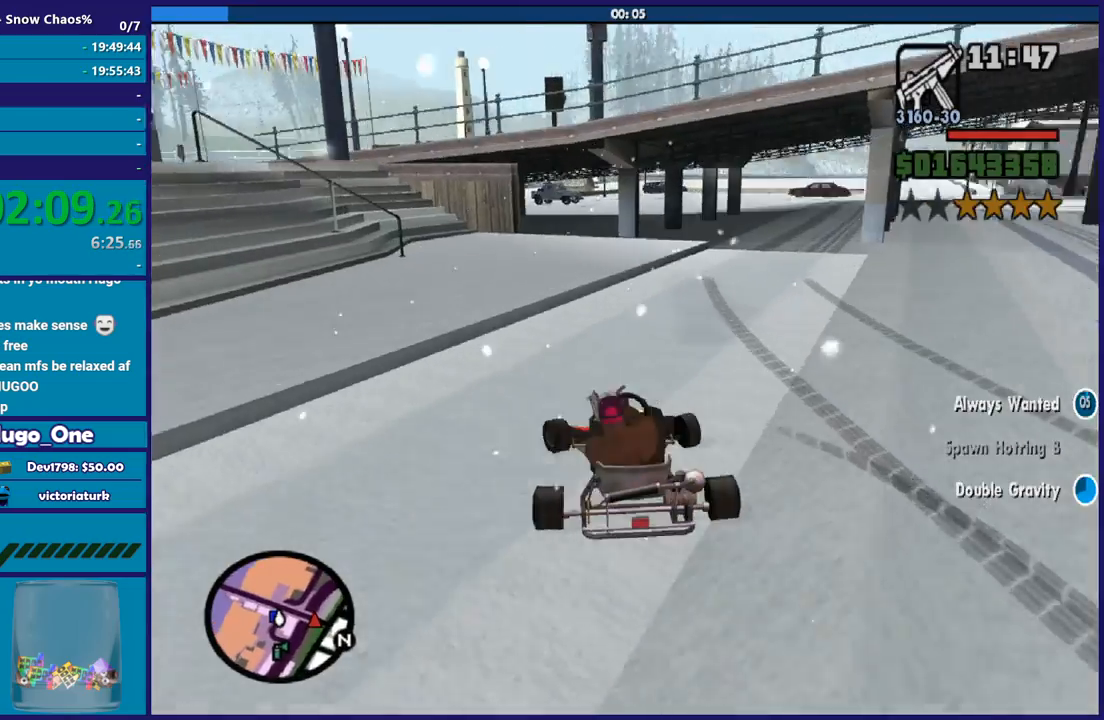
{"buttons": ["R2"], "left_stick": "center", "right_stick": "left", "button_events": [[166, "R2", "up"], [300, "R2", "down"]]}
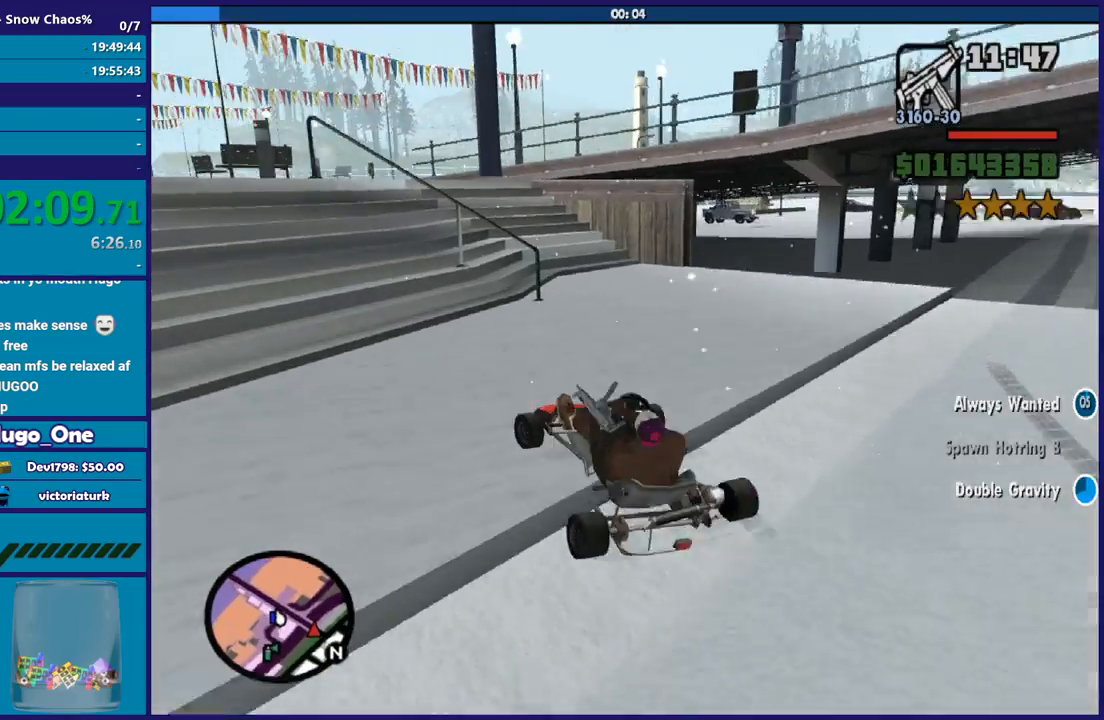
{"buttons": ["R2"], "left_stick": "center", "right_stick": "left", "button_events": []}
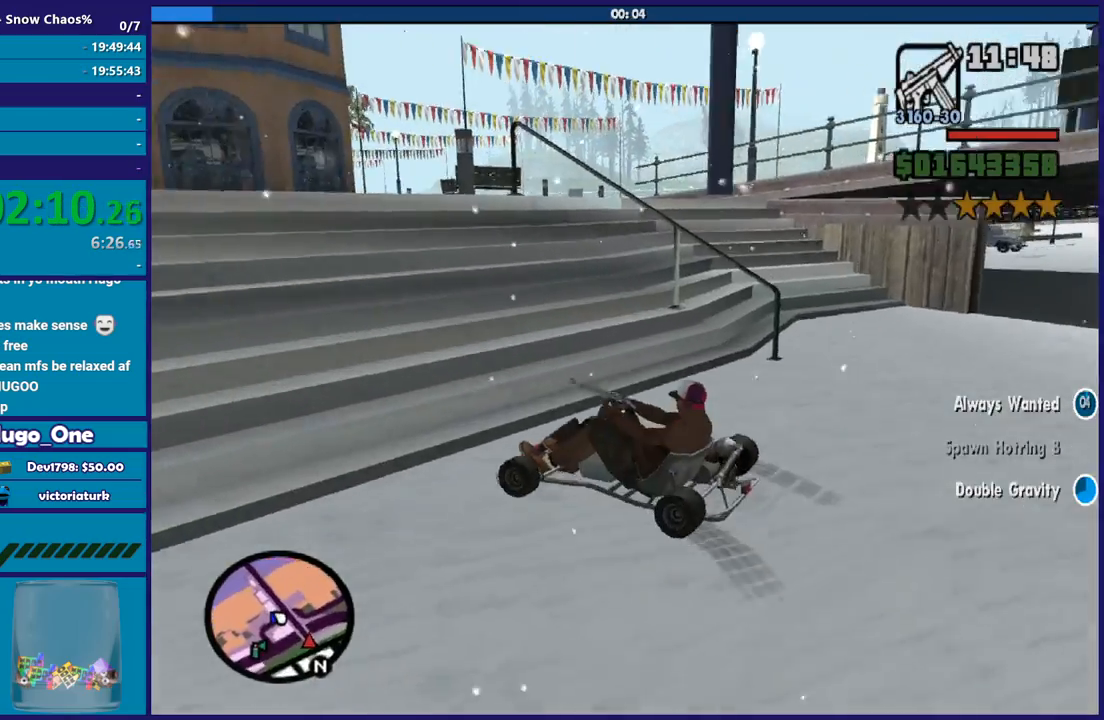
{"buttons": ["R2"], "left_stick": "left", "right_stick": "down-left", "button_events": []}
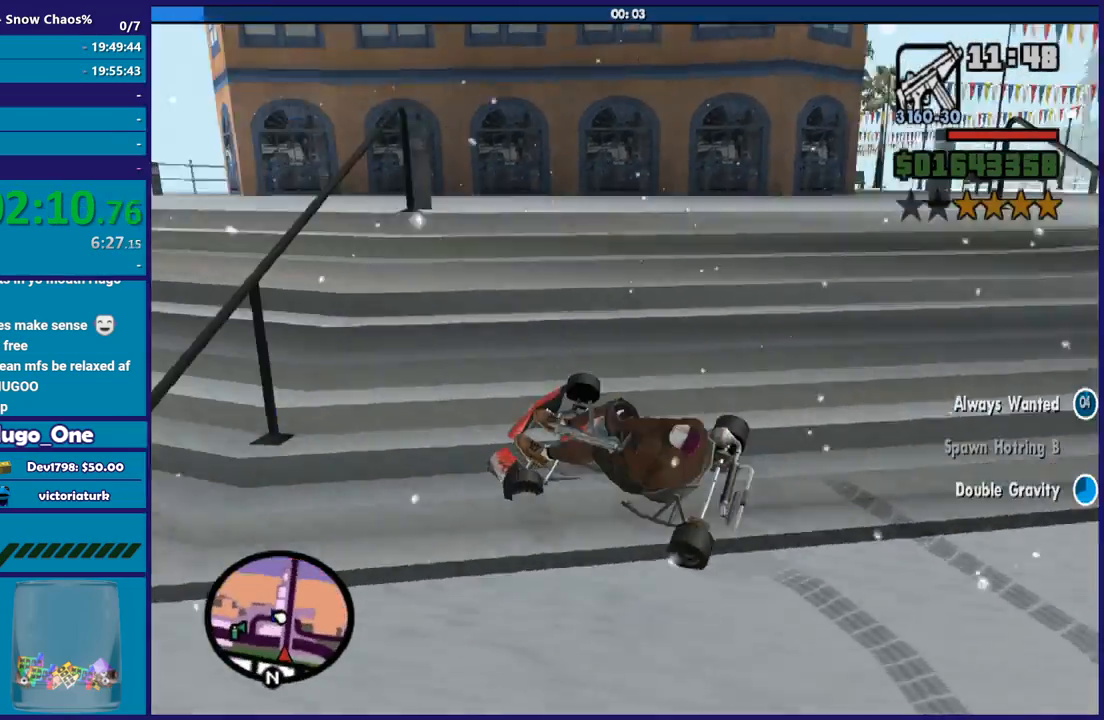
{"buttons": ["R2"], "left_stick": "left", "right_stick": "down-left", "button_events": [[33, "R2", "up"], [267, "R2", "down"]]}
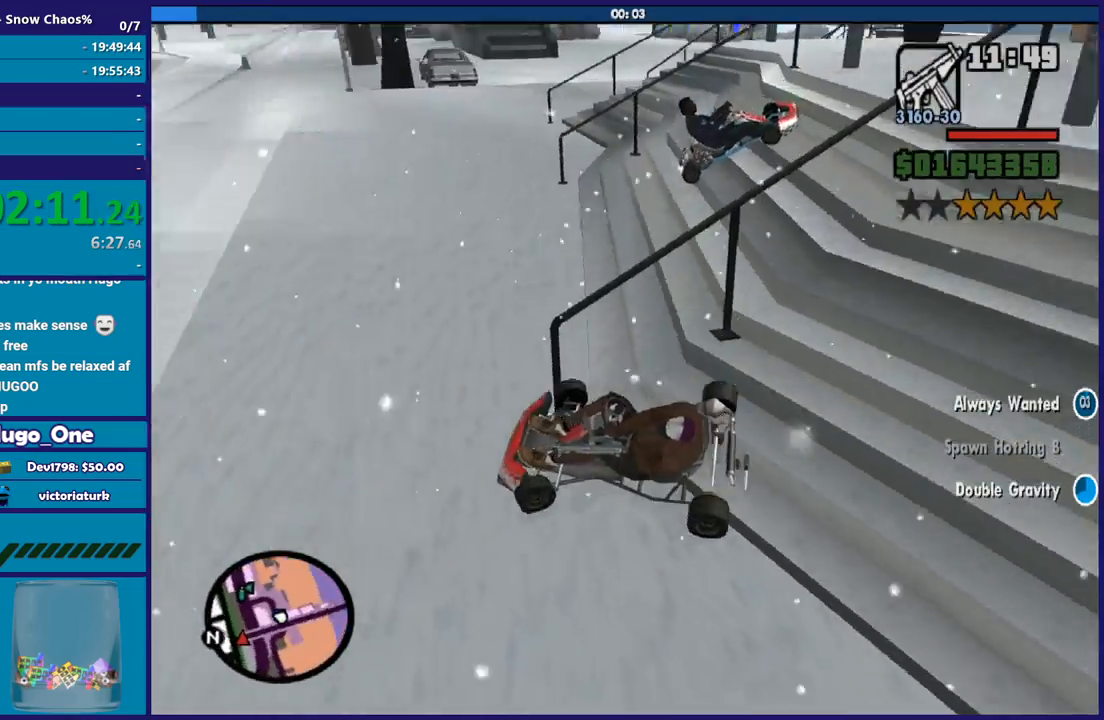
{"buttons": ["R2"], "left_stick": "right", "right_stick": "up-right", "button_events": []}
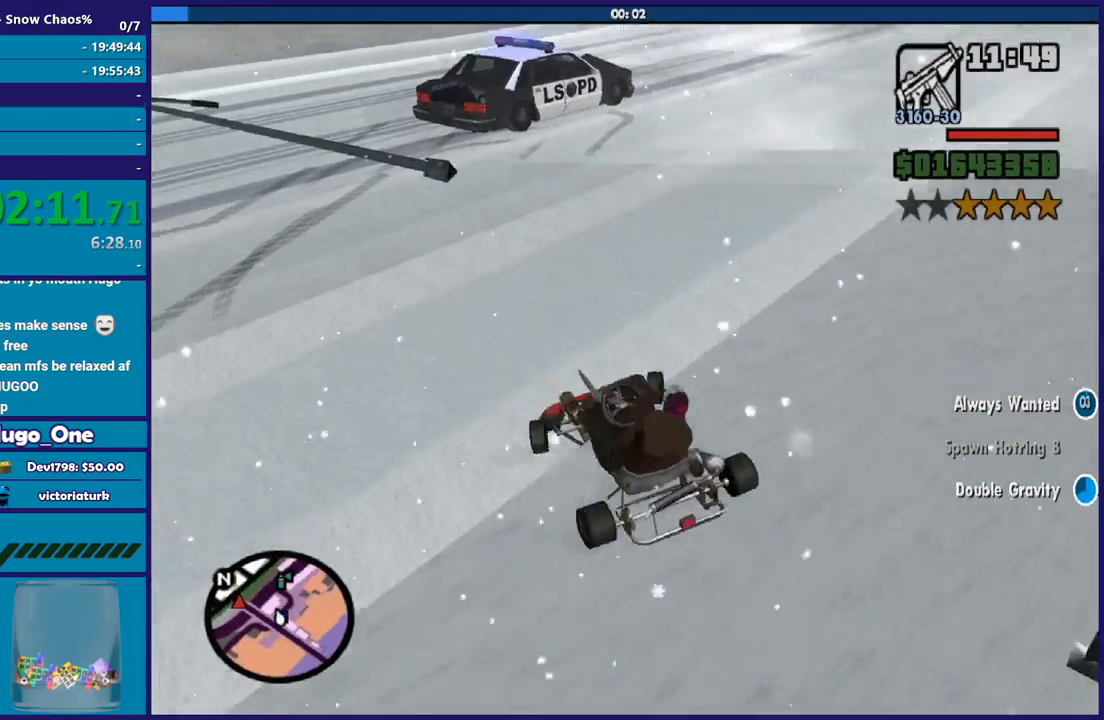
{"buttons": ["R2"], "left_stick": "down-right", "right_stick": "right", "button_events": []}
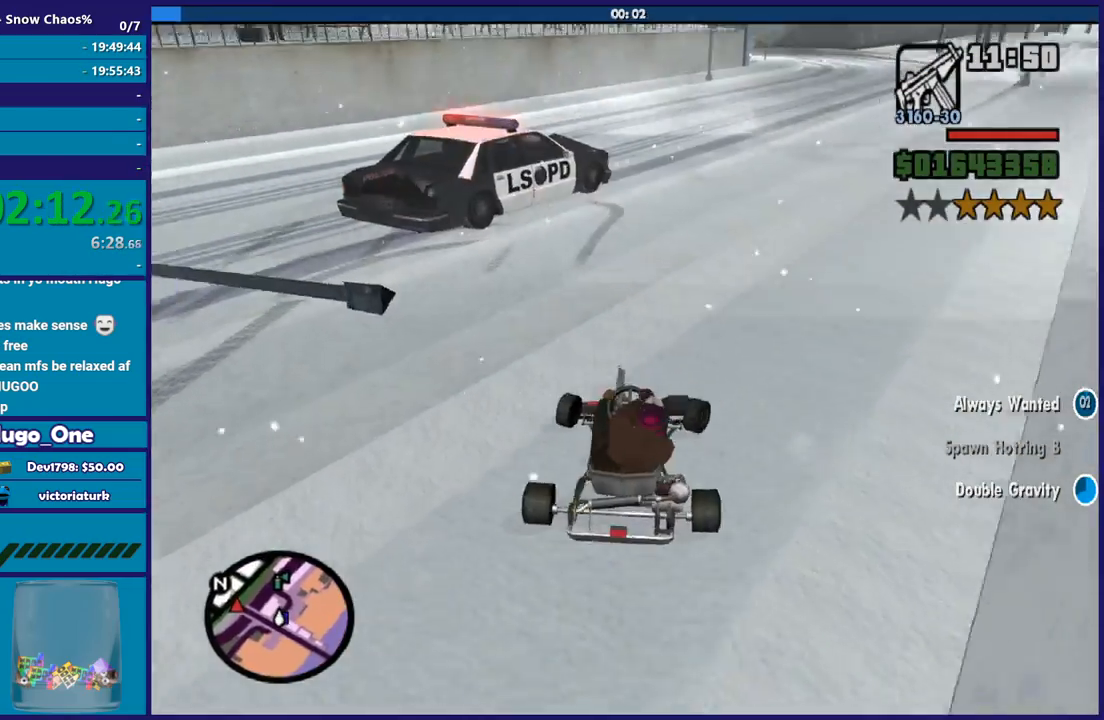
{"buttons": ["R2"], "left_stick": "center", "right_stick": "right", "button_events": []}
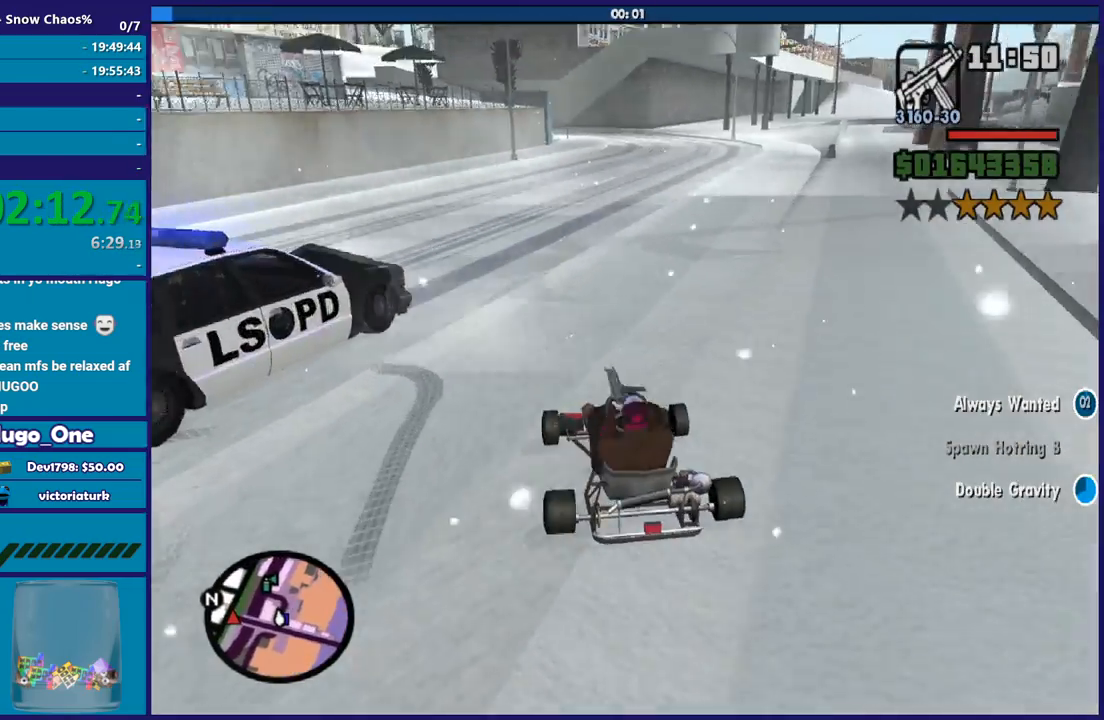
{"buttons": ["R2"], "left_stick": "center", "right_stick": "right", "button_events": []}
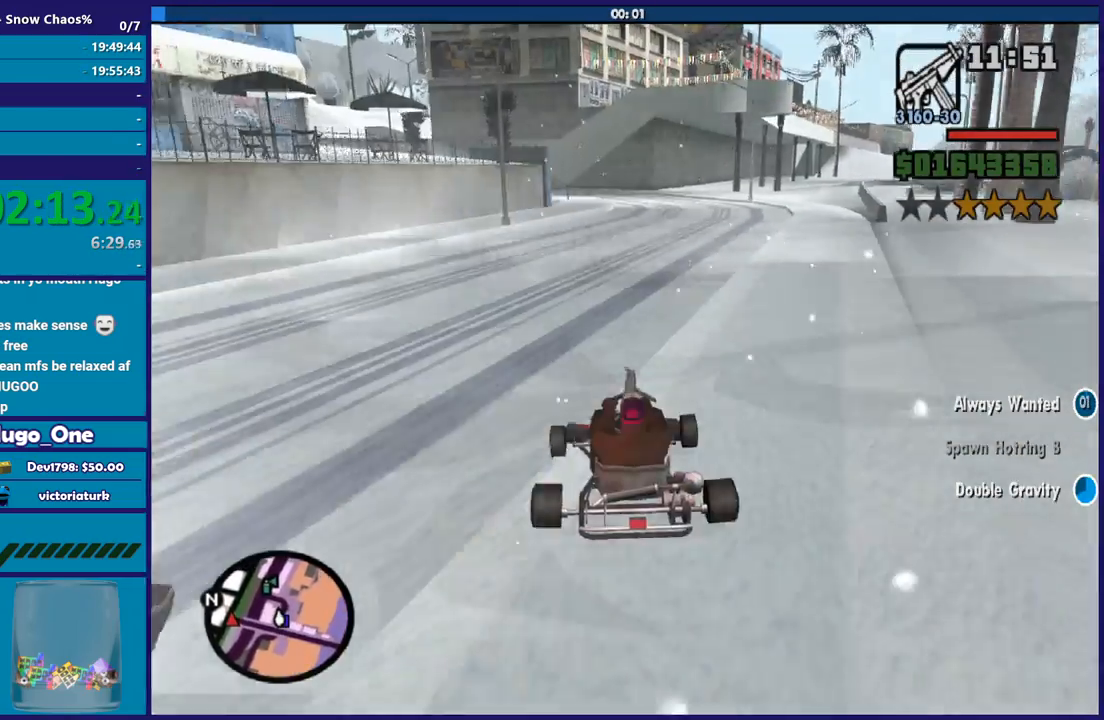
{"buttons": ["R2"], "left_stick": "center", "right_stick": "right", "button_events": []}
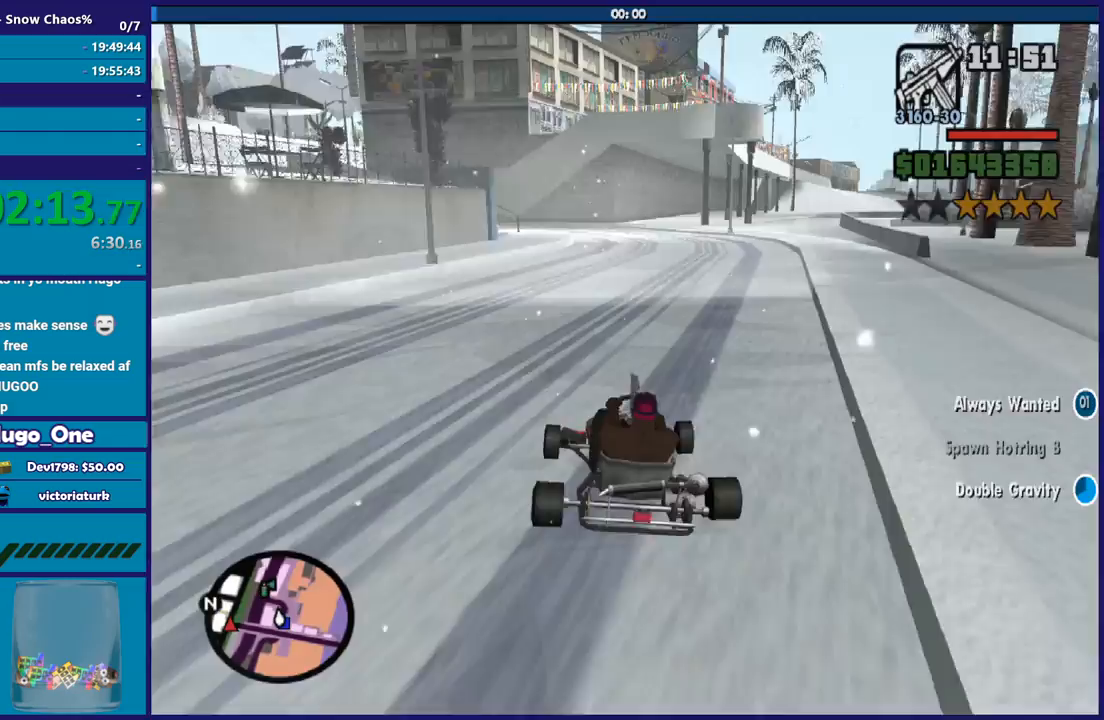
{"buttons": ["R2"], "left_stick": "center", "right_stick": "right", "button_events": []}
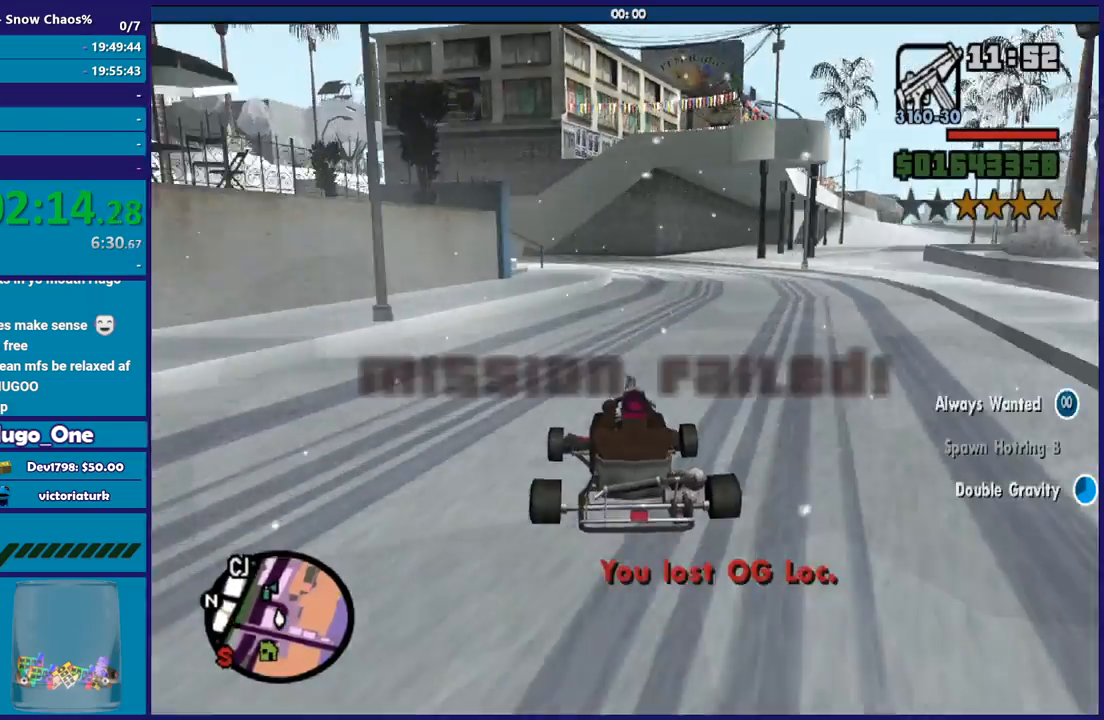
{"buttons": ["R2"], "left_stick": "center", "right_stick": "right", "button_events": []}
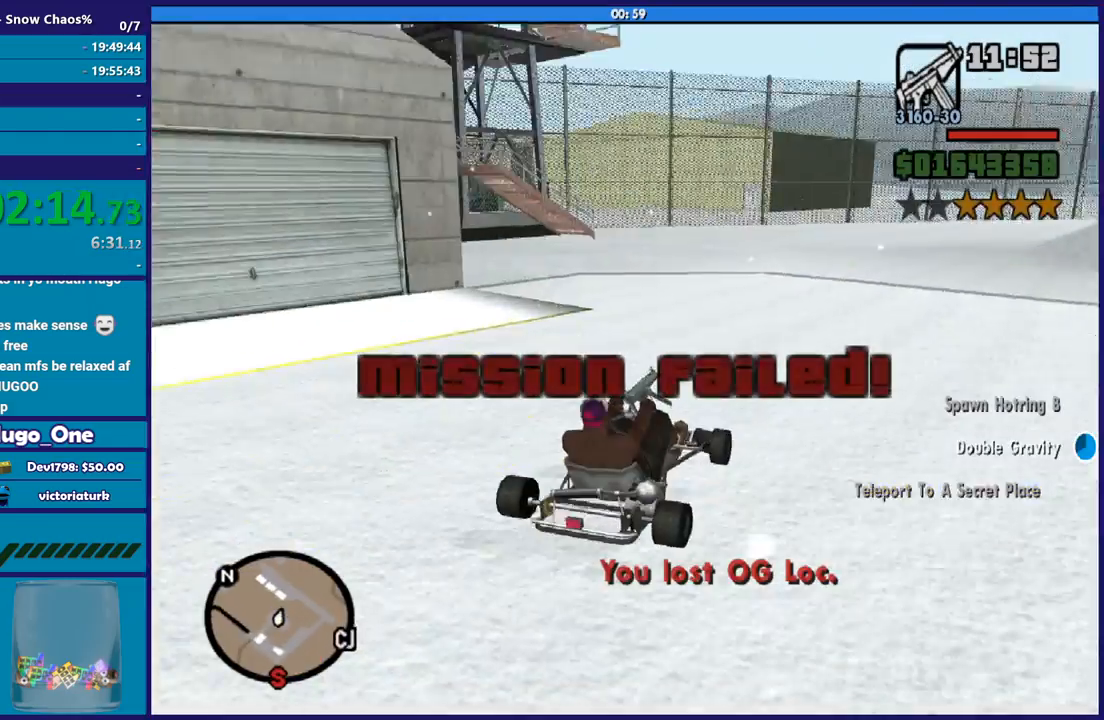
{"buttons": [], "left_stick": "down-right", "right_stick": "down-right", "button_events": [[133, "R2", "up"]]}
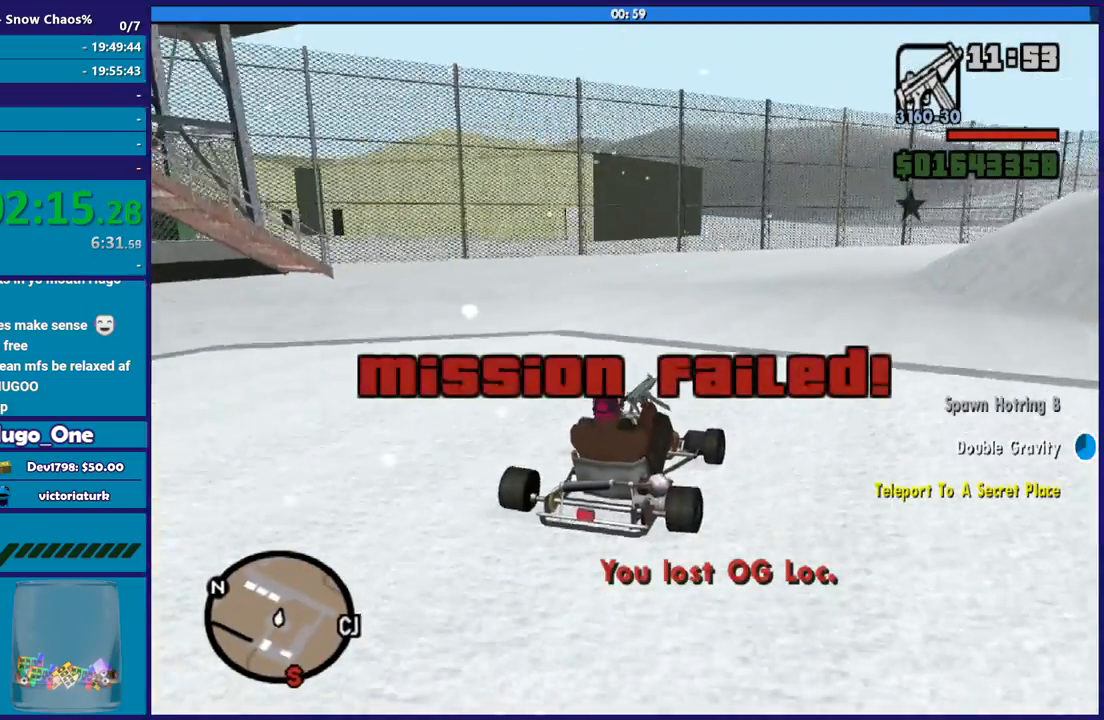
{"buttons": [], "left_stick": "down-right", "right_stick": "right", "button_events": []}
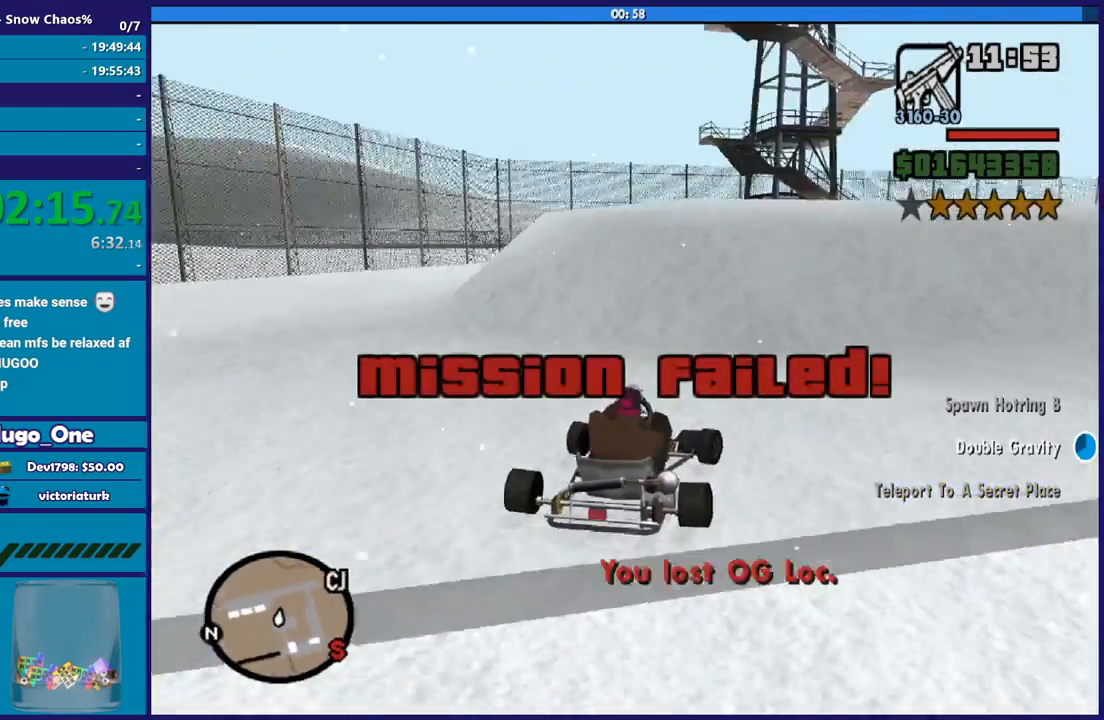
{"buttons": [], "left_stick": "right", "right_stick": "right", "button_events": []}
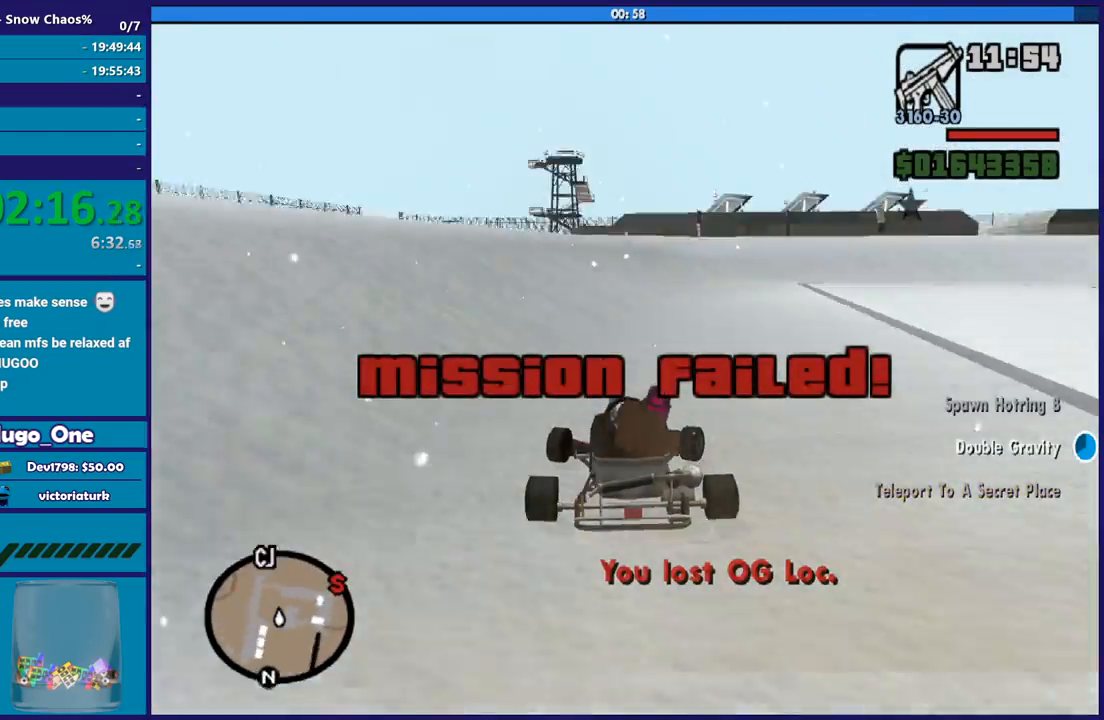
{"buttons": ["R2"], "left_stick": "center", "right_stick": "down-right", "button_events": [[34, "R2", "down"]]}
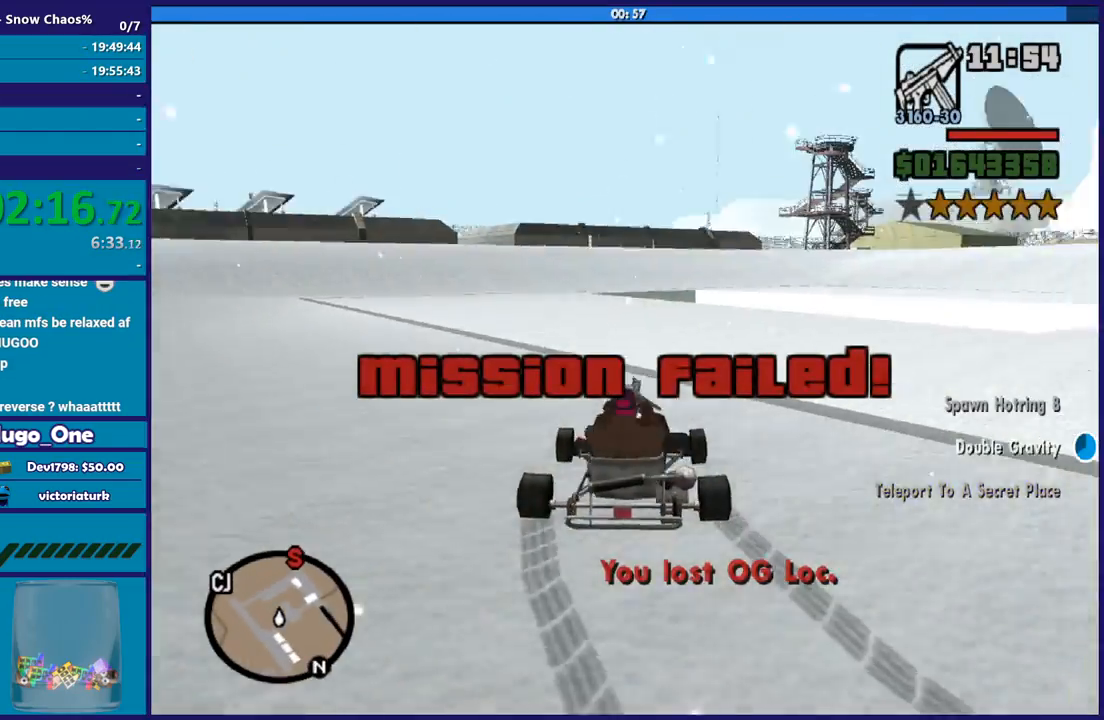
{"buttons": ["R2"], "left_stick": "left", "right_stick": "center", "button_events": []}